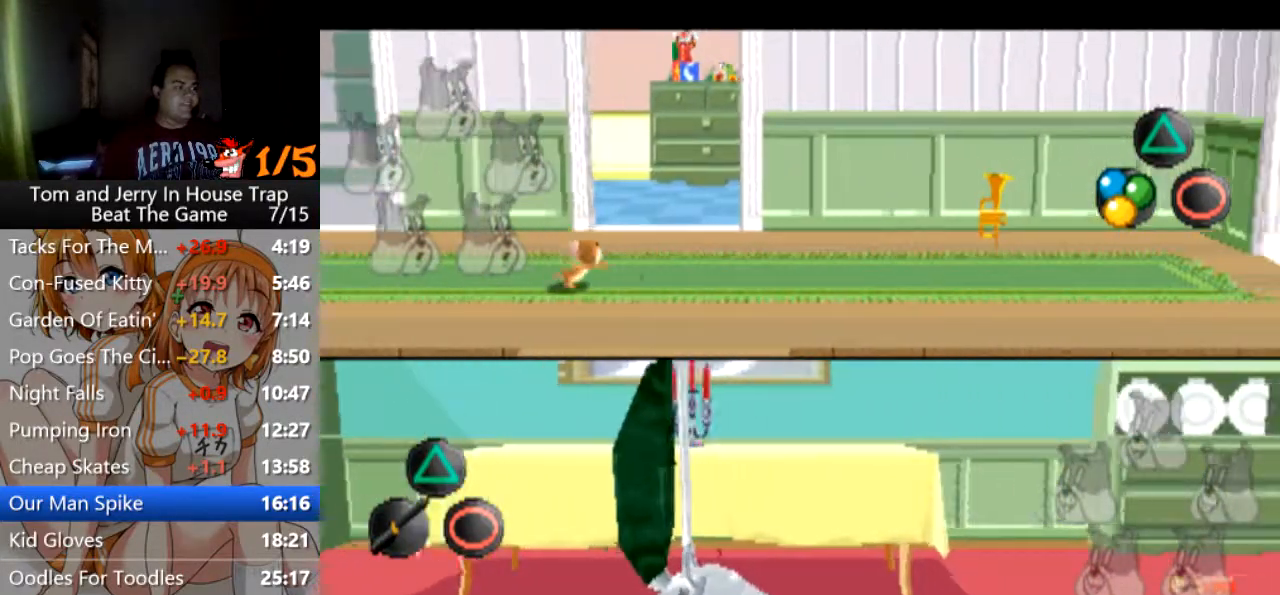
Gameplay with a controller (PlayStation layout); each line is a JSON object with the inputs held at the frame after it. "events" lists button and stick changes between this image and that frame as [ms after this image, input, new state], when the widget could be followed in between.
{"buttons": [], "left_stick": "right", "right_stick": "center", "events": []}
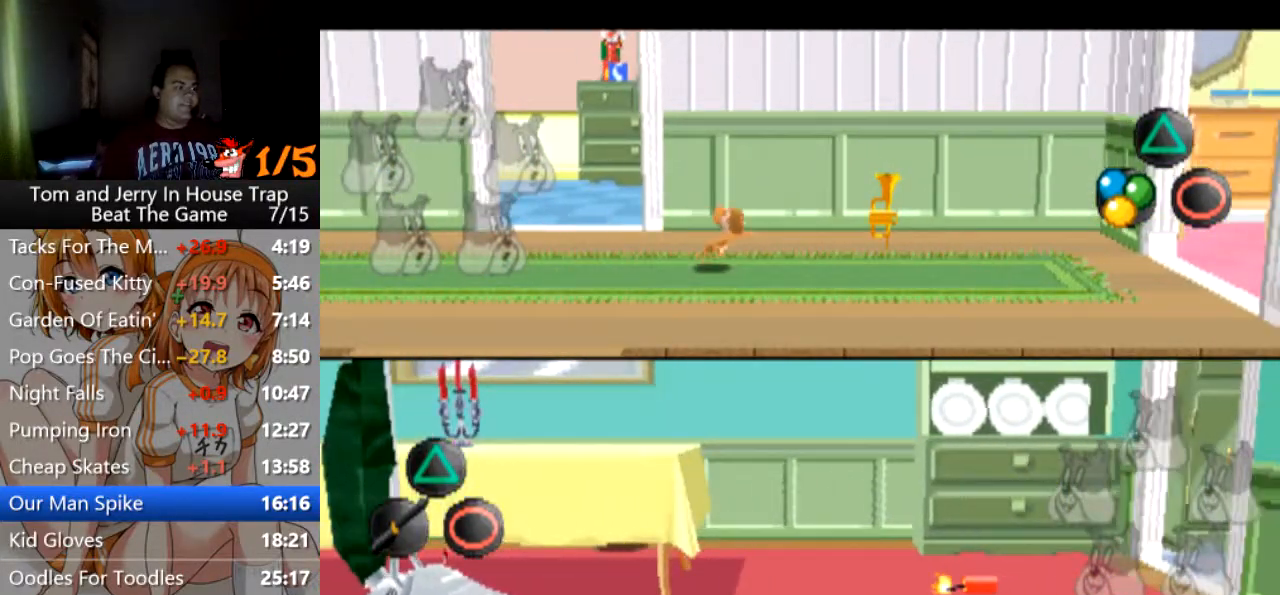
{"buttons": [], "left_stick": "down-left", "right_stick": "center", "events": [[167, "left_stick", "up-right"], [367, "left_stick", "down-left"]]}
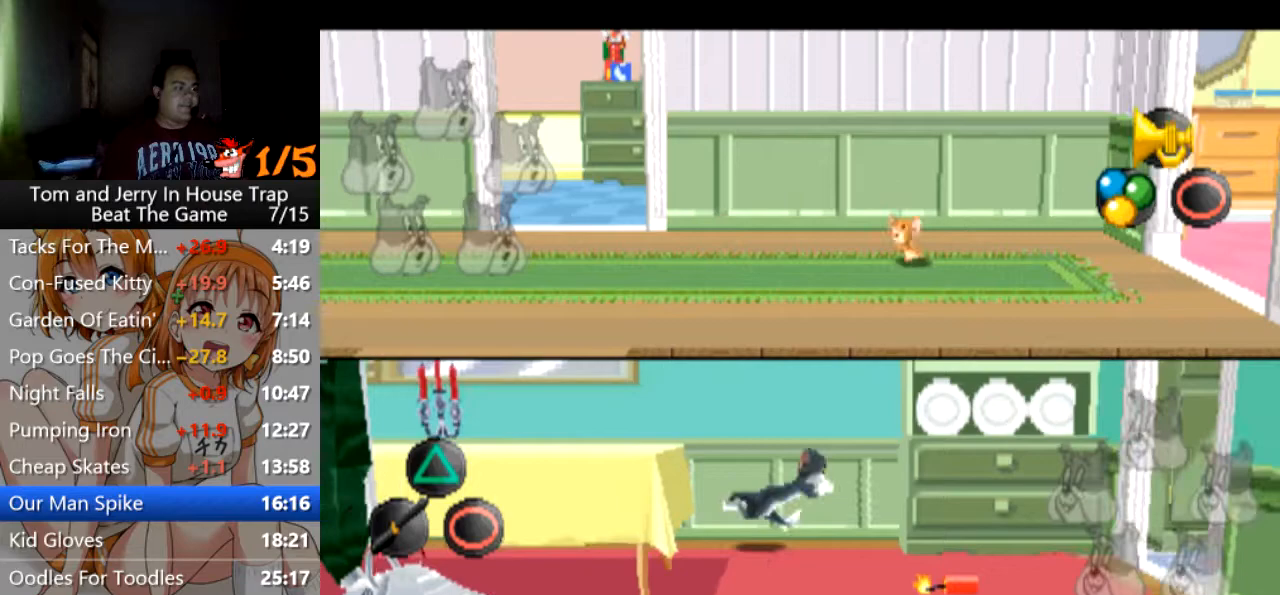
{"buttons": [], "left_stick": "left", "right_stick": "center", "events": [[67, "left_stick", "left"]]}
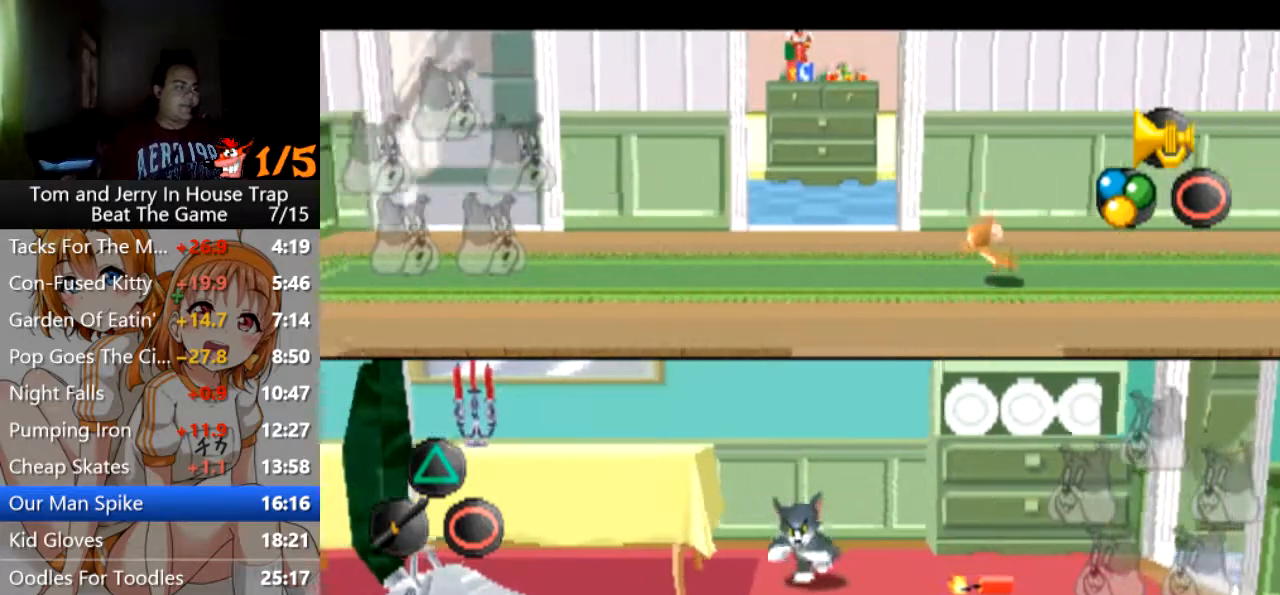
{"buttons": [], "left_stick": "left", "right_stick": "center", "events": []}
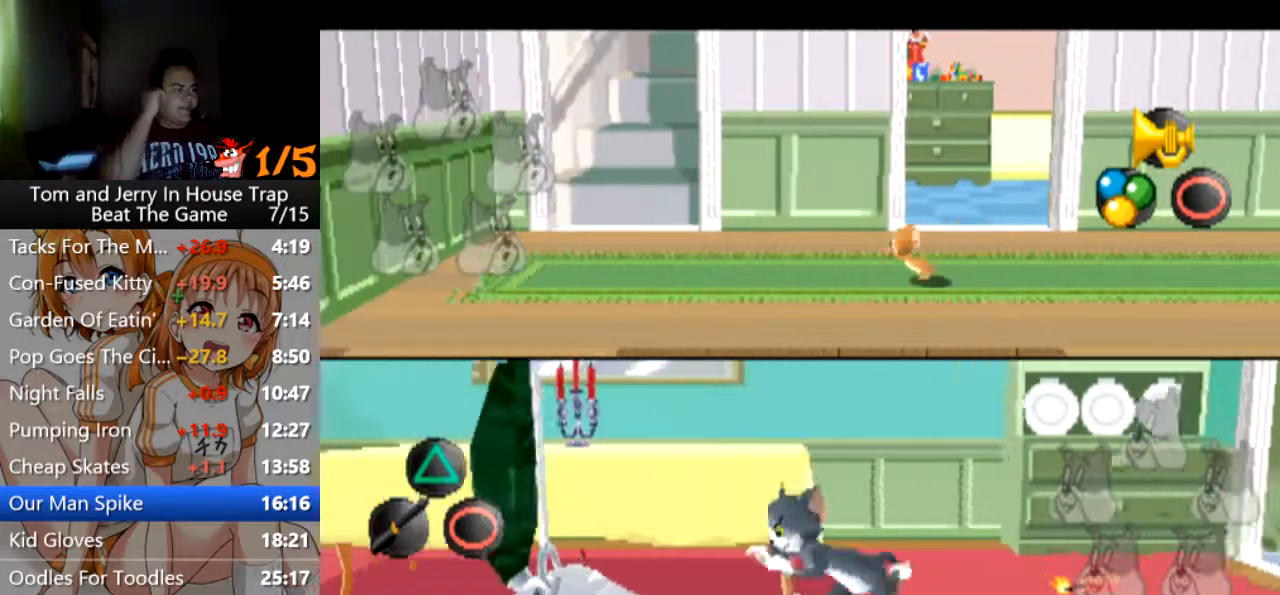
{"buttons": [], "left_stick": "down-left", "right_stick": "center", "events": [[267, "left_stick", "down-left"]]}
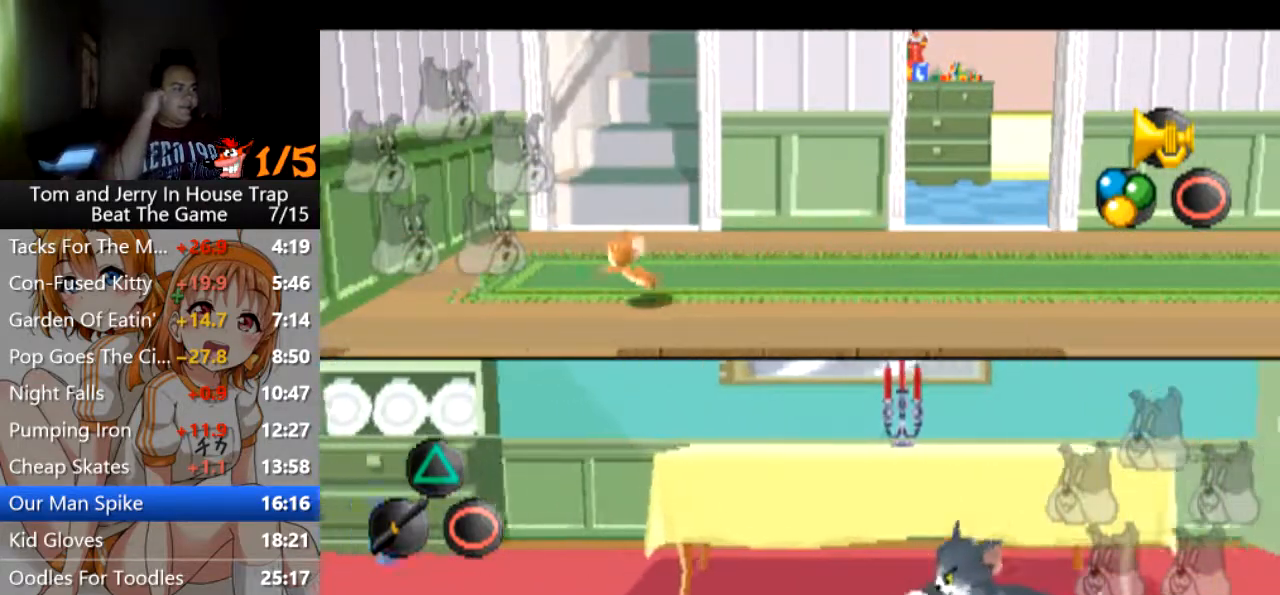
{"buttons": [], "left_stick": "down-right", "right_stick": "center", "events": [[167, "left_stick", "down"], [433, "left_stick", "down-right"]]}
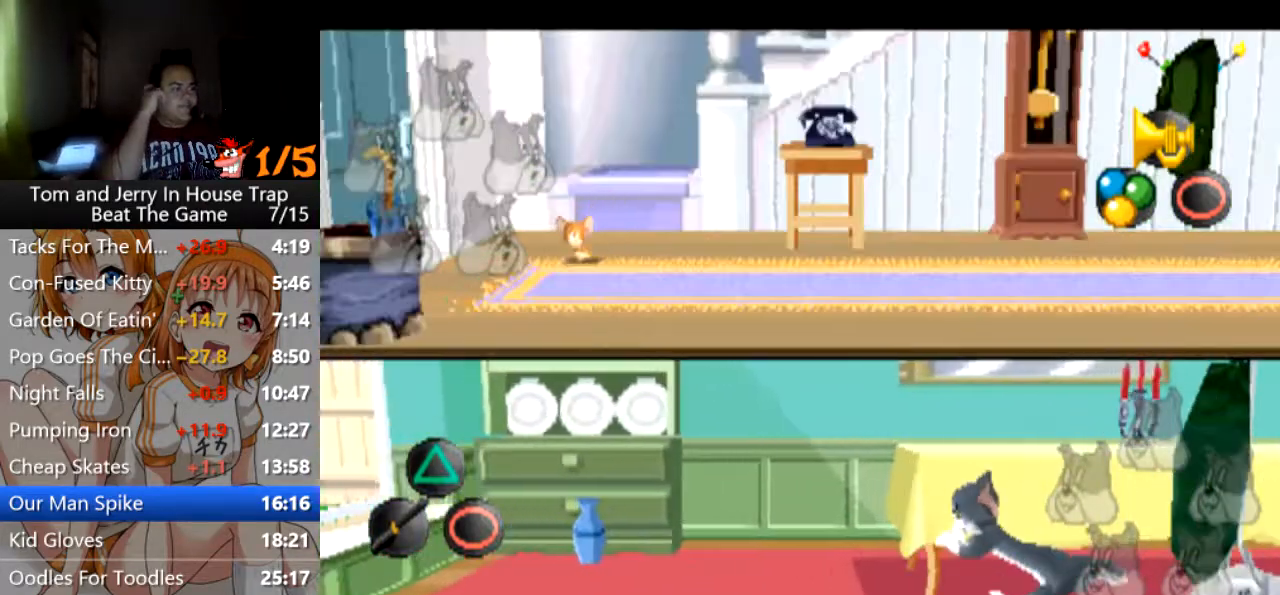
{"buttons": [], "left_stick": "right", "right_stick": "center", "events": [[233, "left_stick", "right"]]}
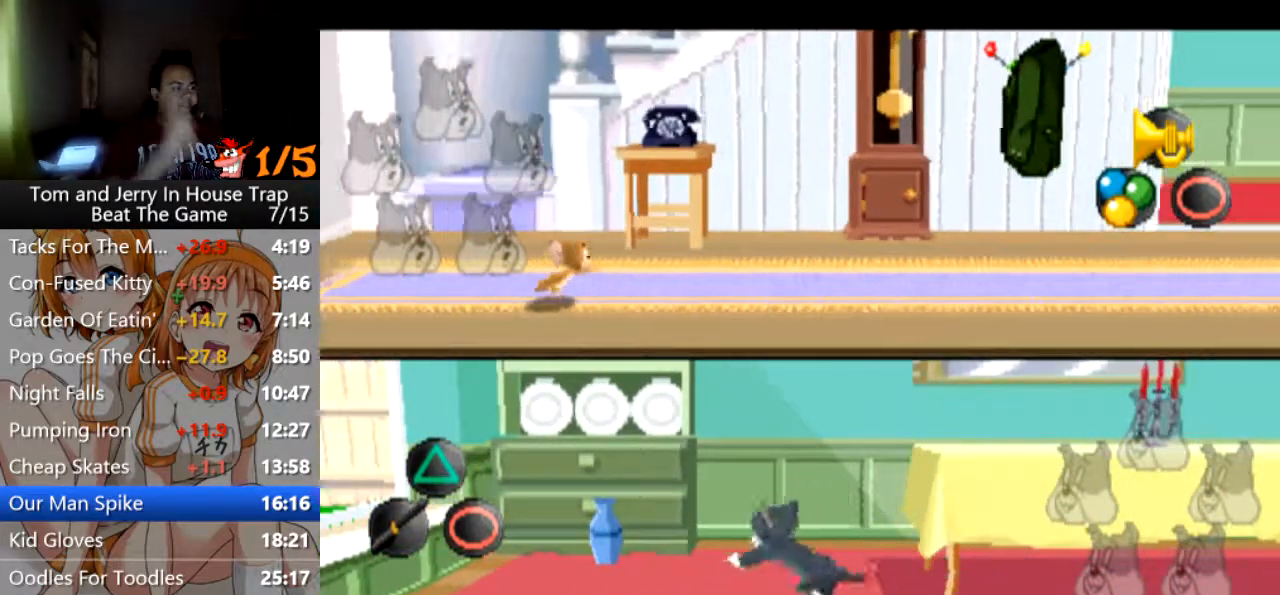
{"buttons": [], "left_stick": "right", "right_stick": "center", "events": []}
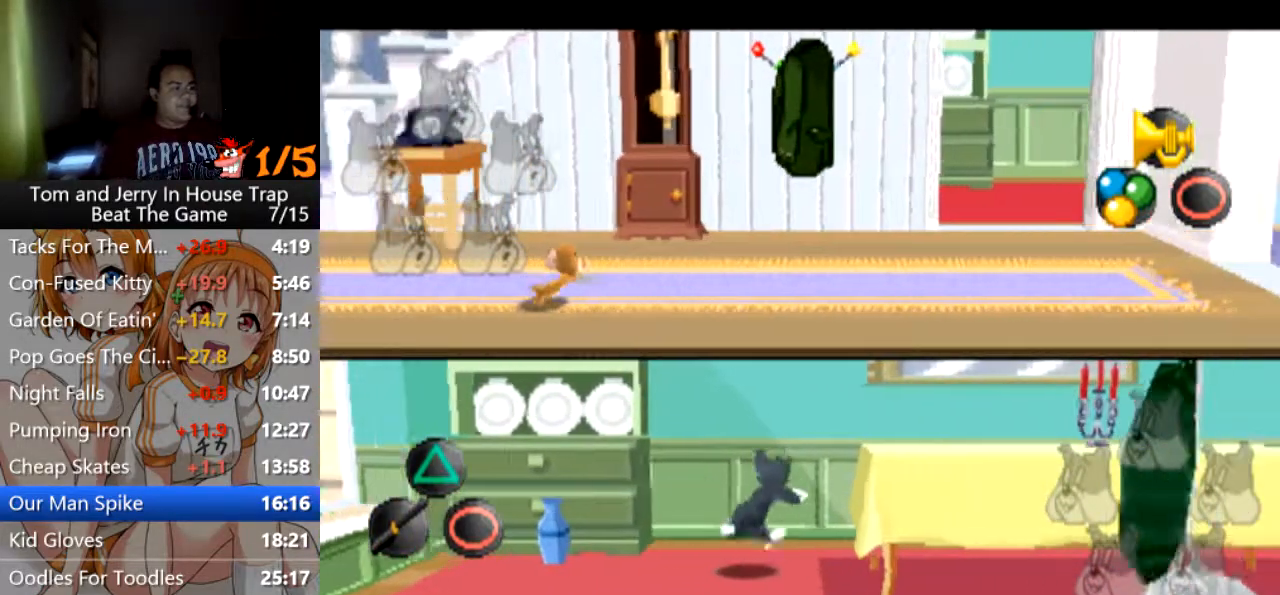
{"buttons": [], "left_stick": "right", "right_stick": "center", "events": []}
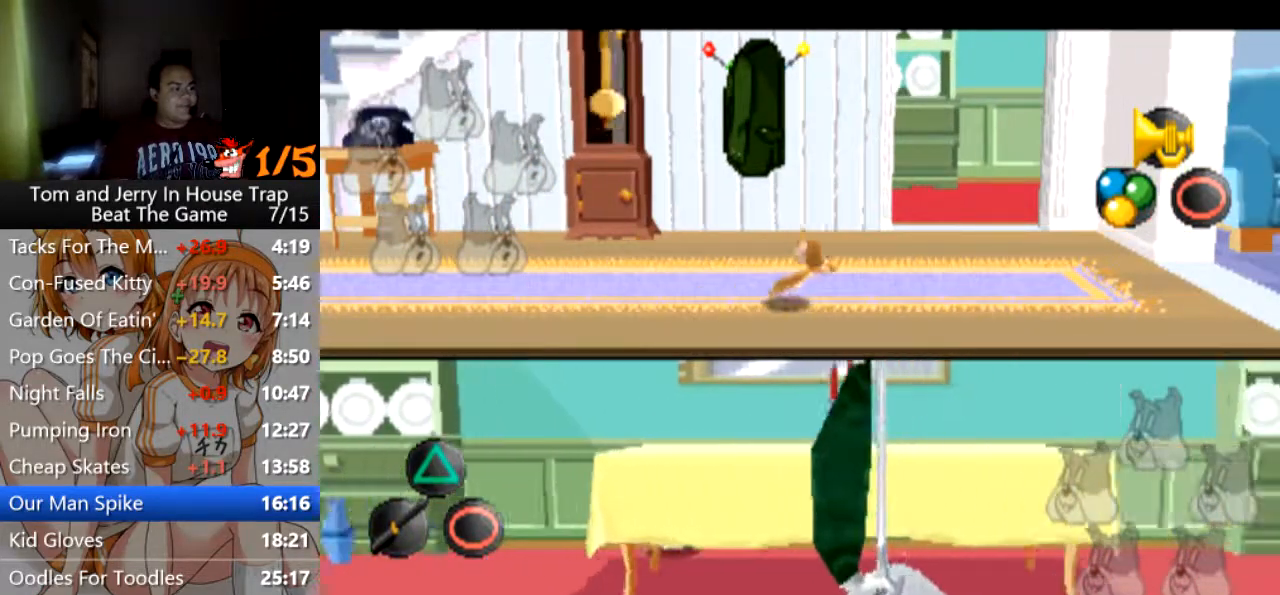
{"buttons": [], "left_stick": "right", "right_stick": "center", "events": []}
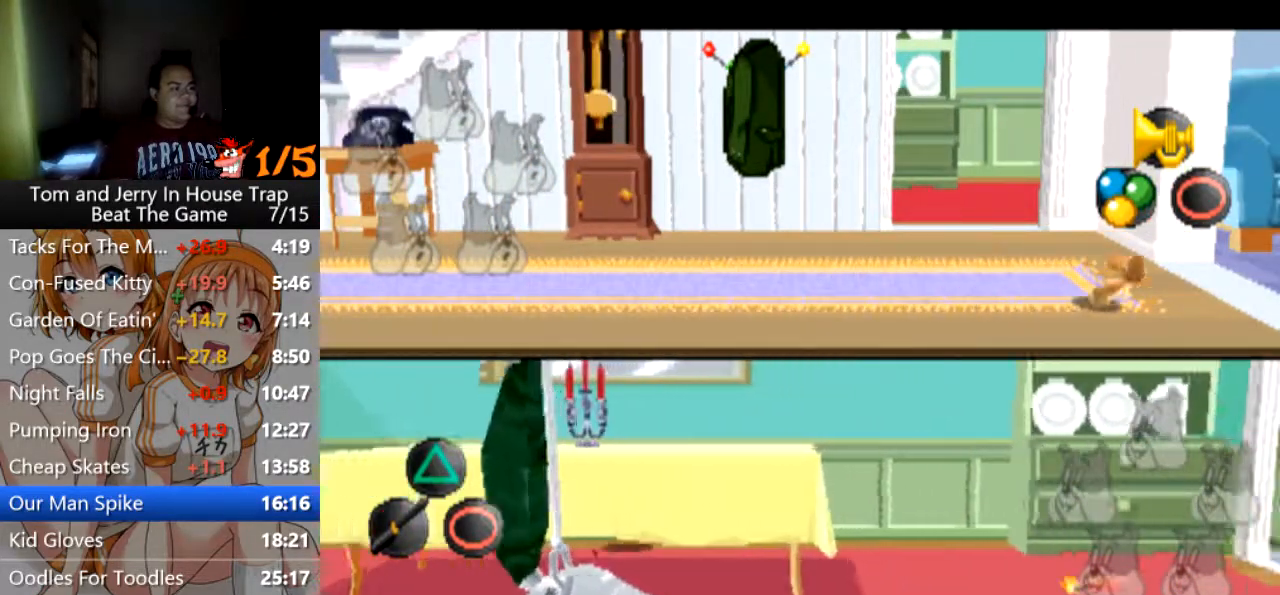
{"buttons": [], "left_stick": "down-right", "right_stick": "center", "events": [[233, "left_stick", "down-right"]]}
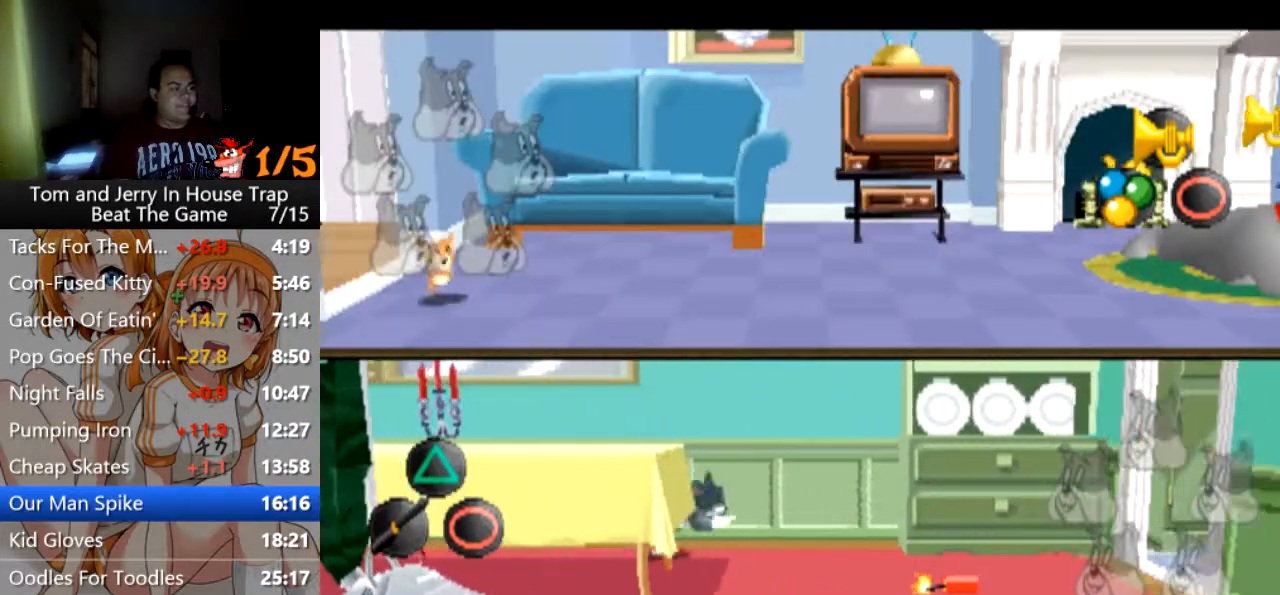
{"buttons": ["TRIANGLE"], "left_stick": "right", "right_stick": "center", "events": [[167, "left_stick", "right"], [467, "TRIANGLE", "down"]]}
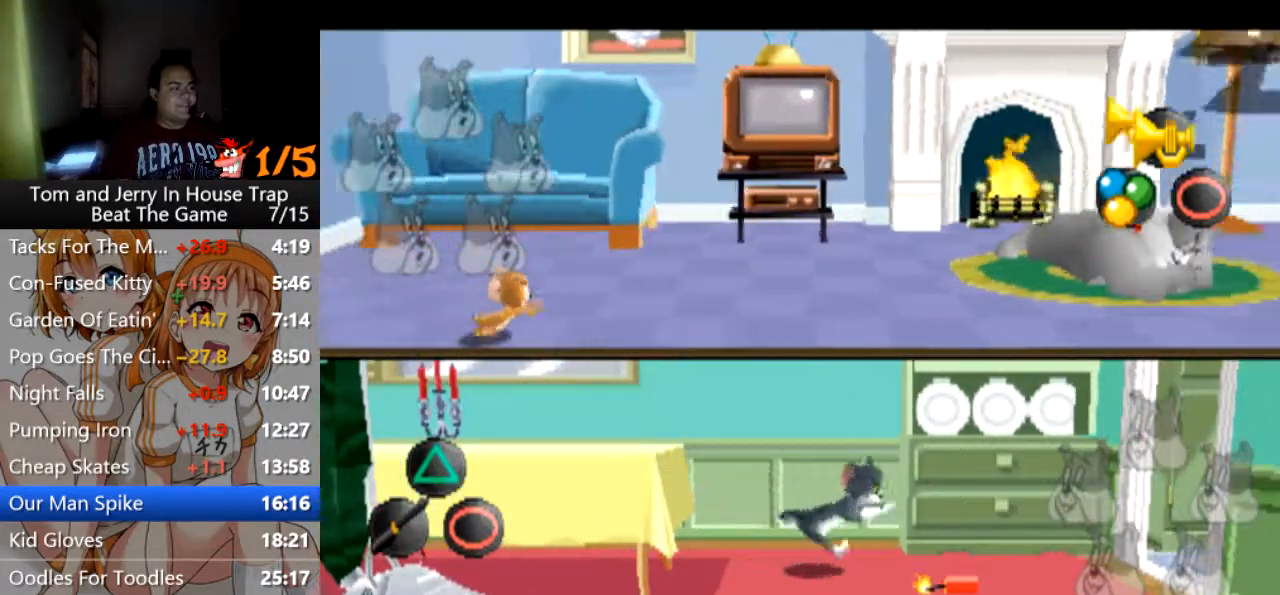
{"buttons": [], "left_stick": "up-right", "right_stick": "center", "events": [[67, "TRIANGLE", "up"], [433, "left_stick", "up-right"]]}
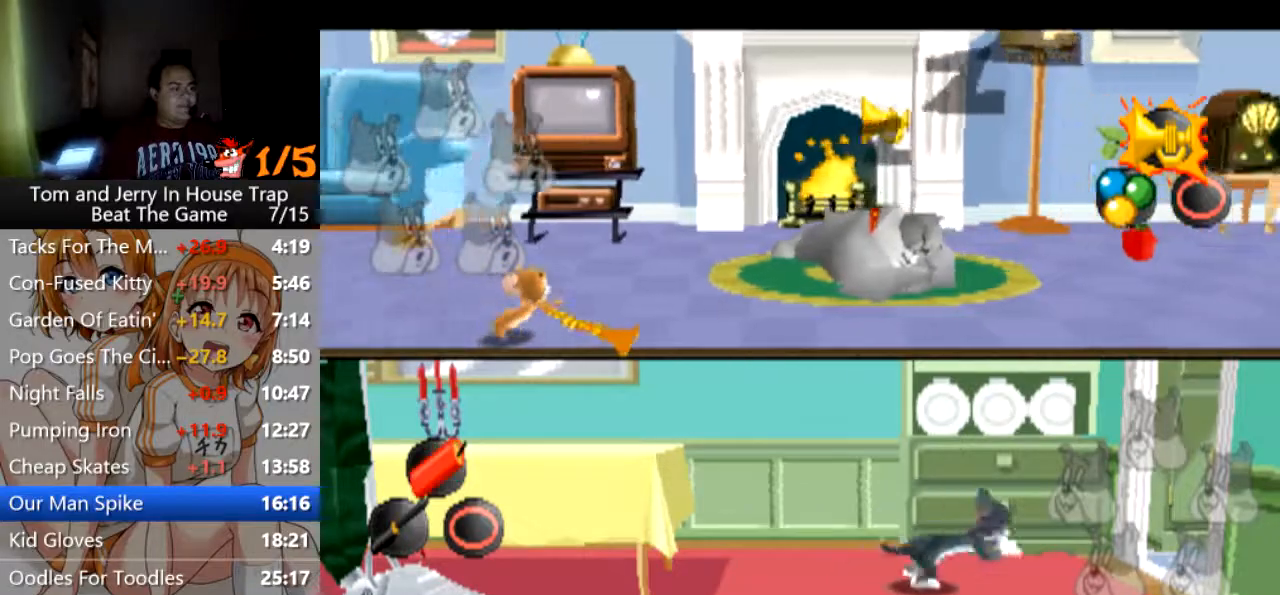
{"buttons": ["CROSS"], "left_stick": "center", "right_stick": "center", "events": [[367, "CROSS", "down"], [467, "left_stick", "center"]]}
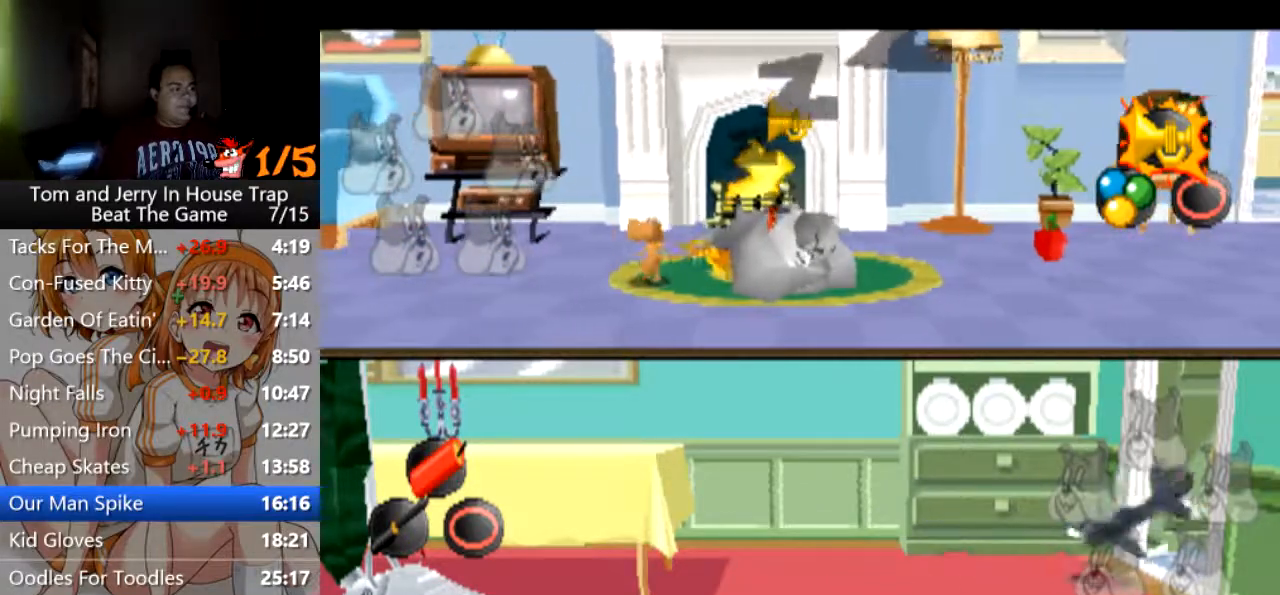
{"buttons": ["CROSS"], "left_stick": "center", "right_stick": "center", "events": []}
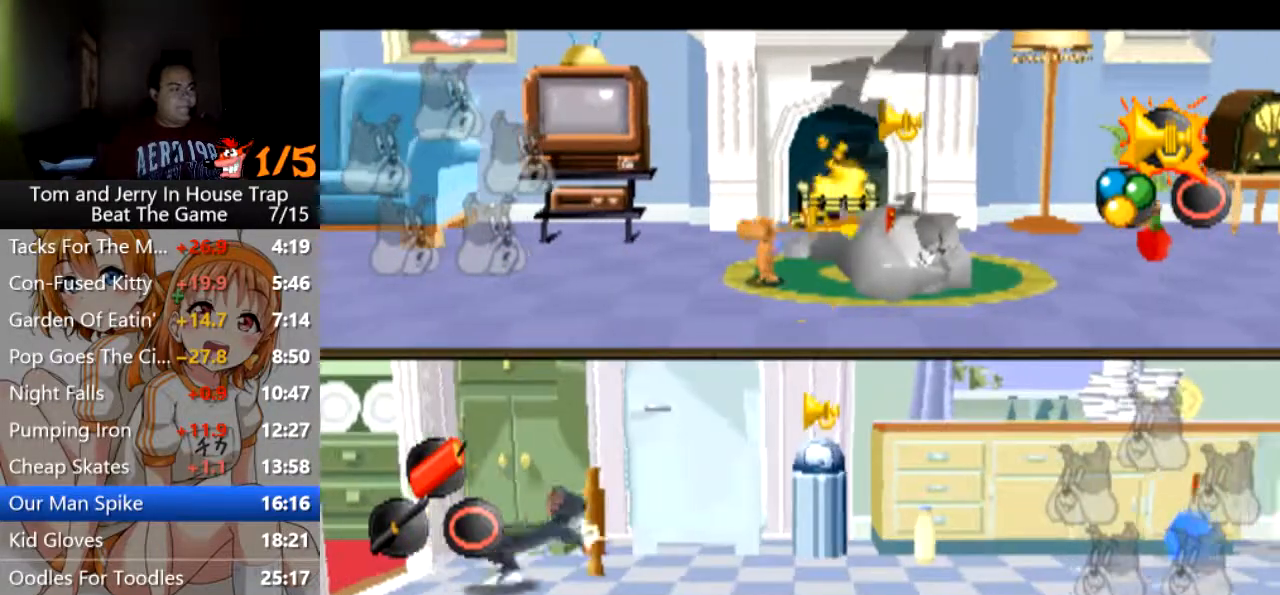
{"buttons": ["CROSS"], "left_stick": "center", "right_stick": "center", "events": []}
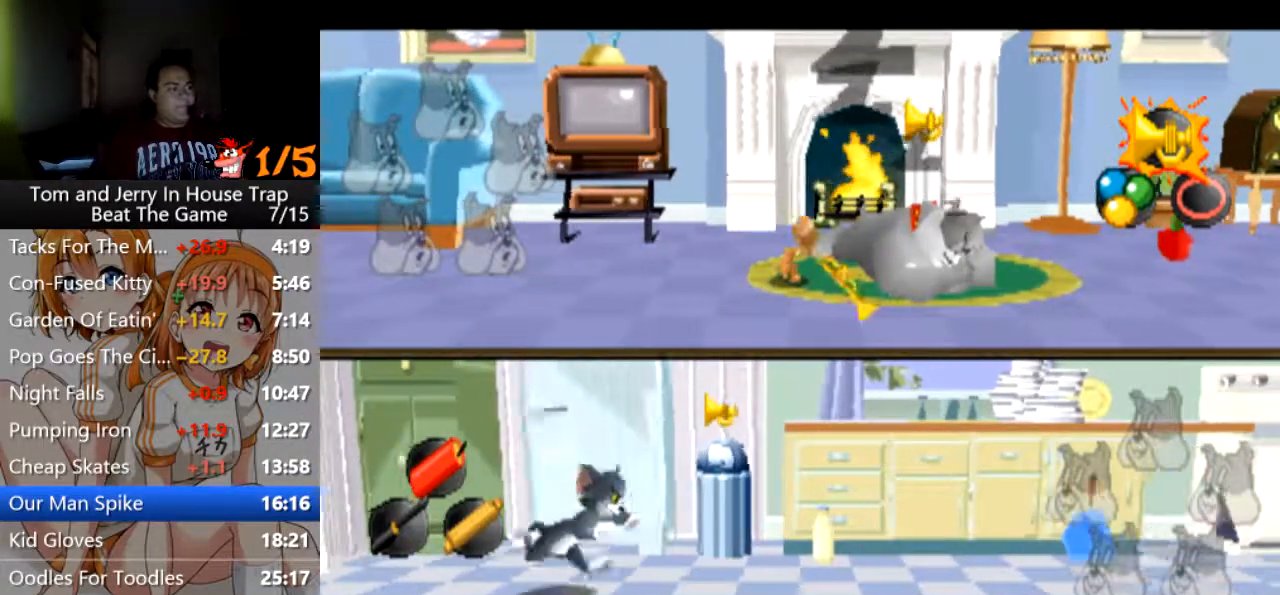
{"buttons": ["CROSS"], "left_stick": "center", "right_stick": "center", "events": []}
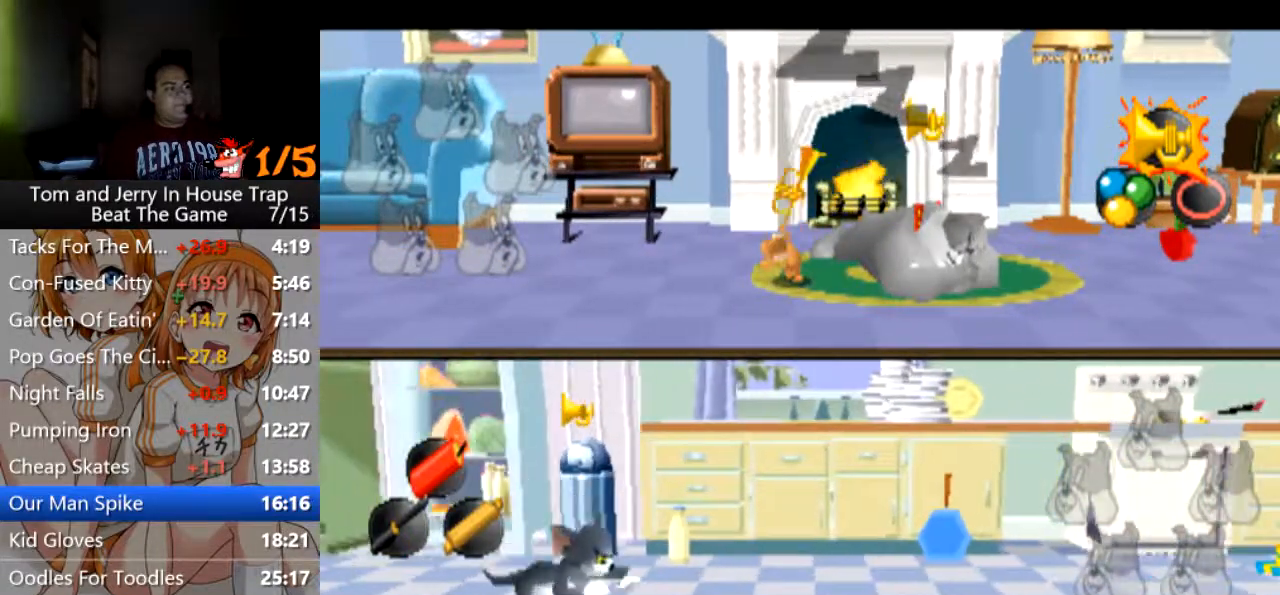
{"buttons": ["CROSS"], "left_stick": "center", "right_stick": "center", "events": []}
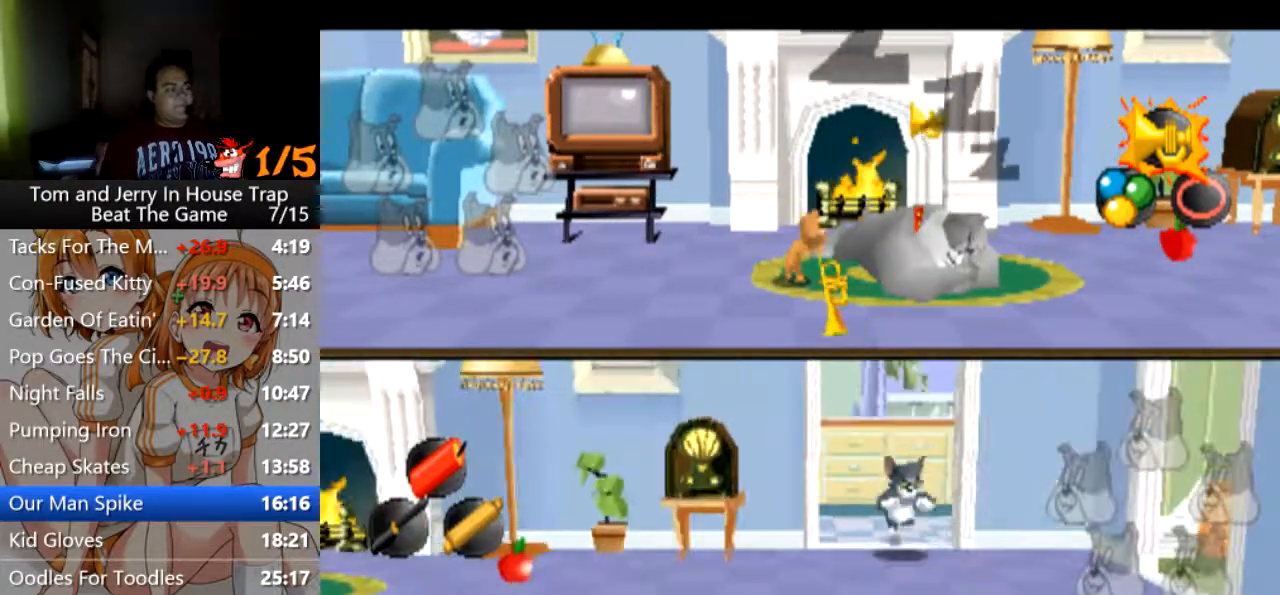
{"buttons": [], "left_stick": "down", "right_stick": "center", "events": [[400, "left_stick", "down"], [433, "CROSS", "up"]]}
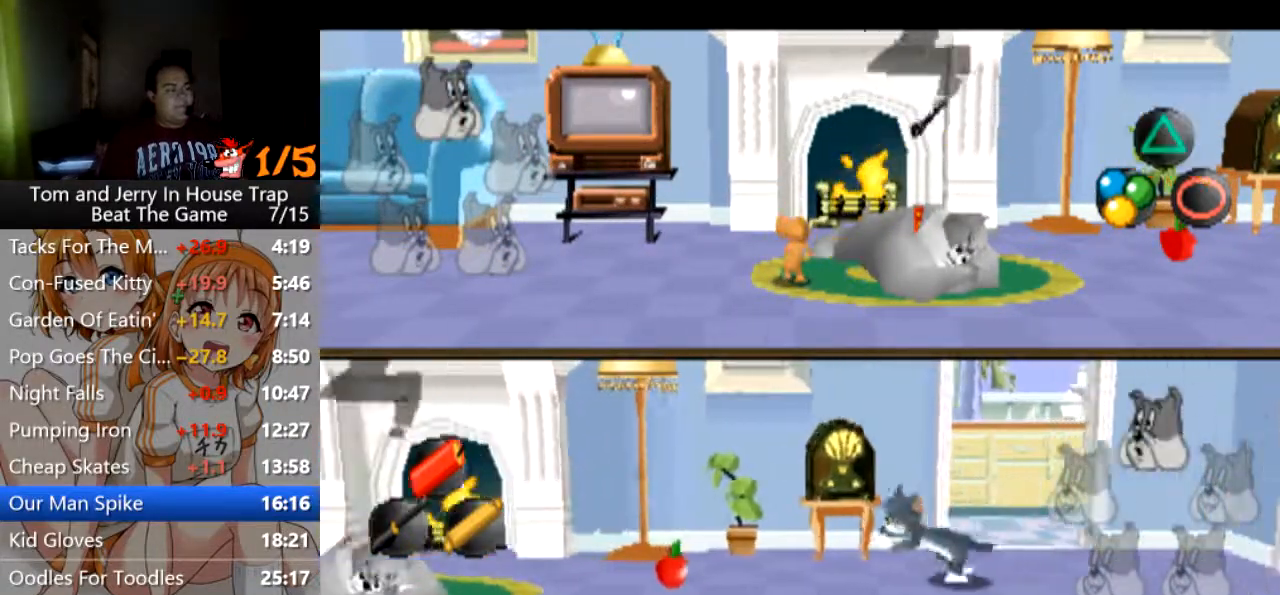
{"buttons": [], "left_stick": "left", "right_stick": "center", "events": [[133, "left_stick", "down-left"], [333, "left_stick", "left"]]}
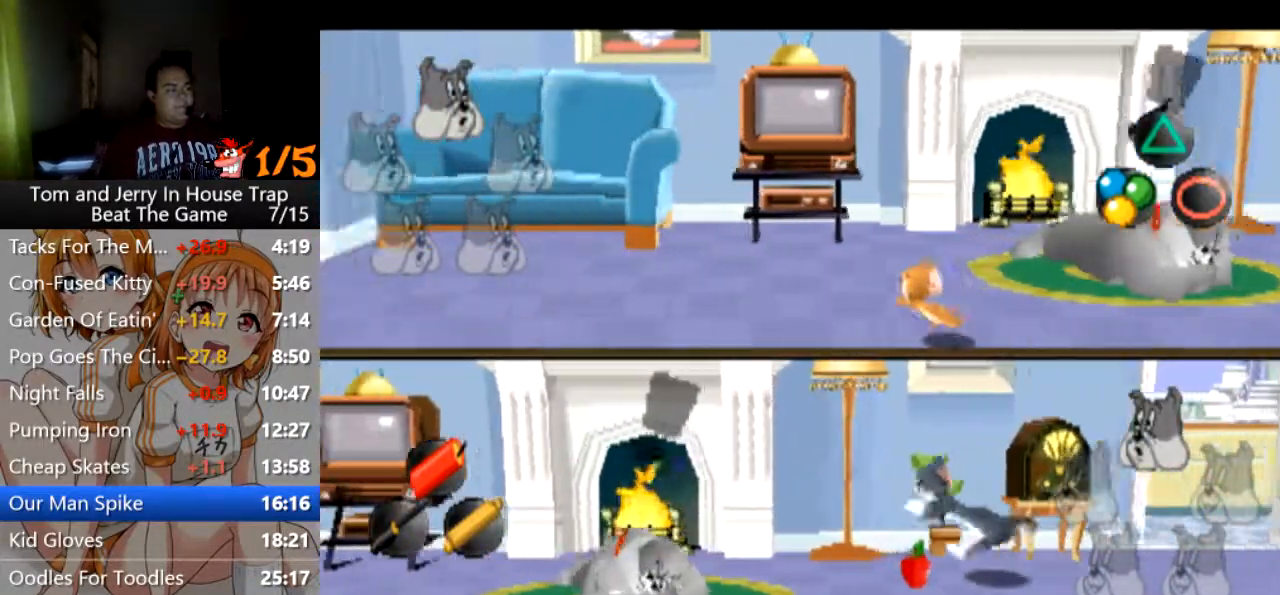
{"buttons": [], "left_stick": "left", "right_stick": "center", "events": []}
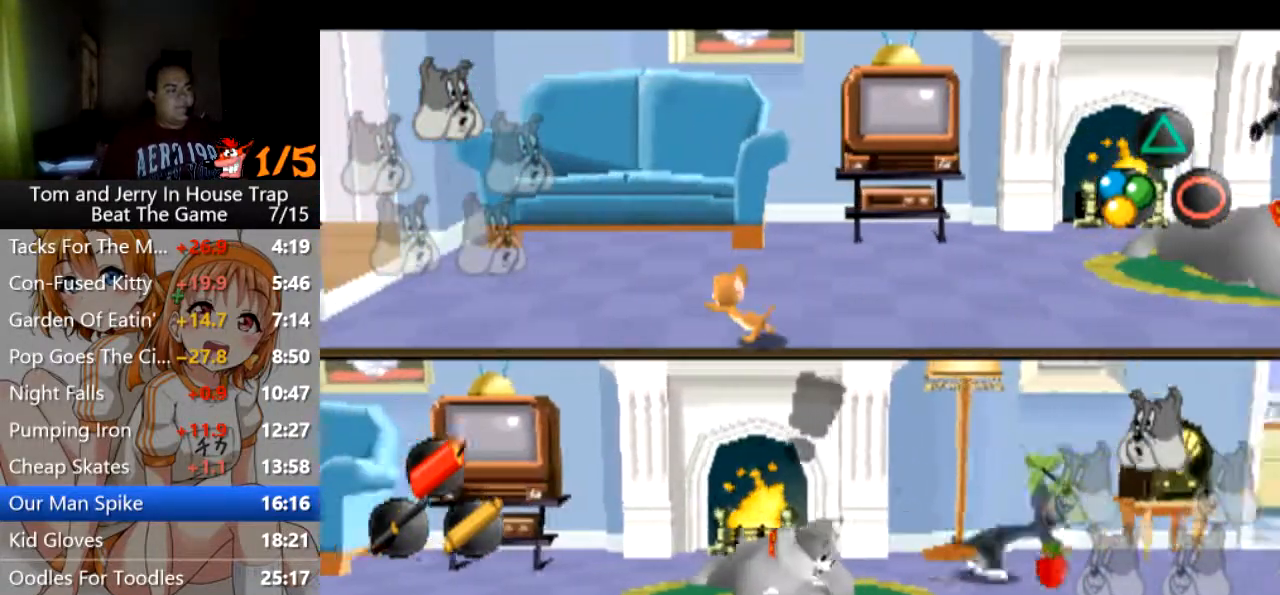
{"buttons": [], "left_stick": "up-left", "right_stick": "center", "events": [[333, "left_stick", "up-left"]]}
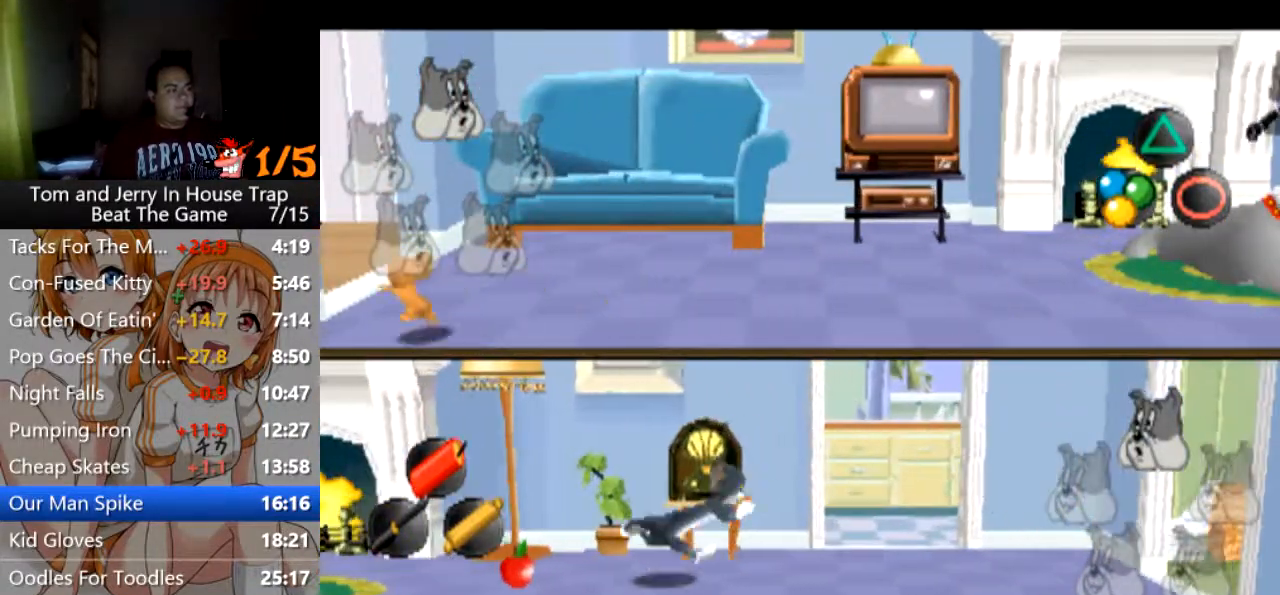
{"buttons": [], "left_stick": "left", "right_stick": "center", "events": [[367, "left_stick", "left"]]}
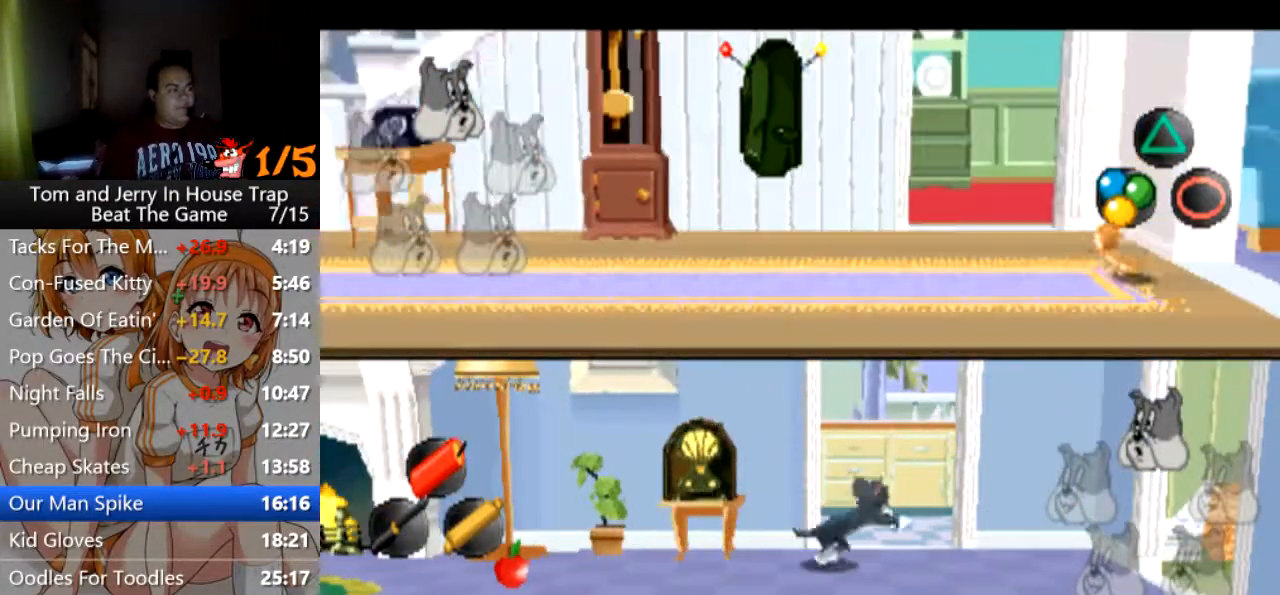
{"buttons": [], "left_stick": "left", "right_stick": "center", "events": [[333, "left_stick", "down-left"], [500, "left_stick", "left"]]}
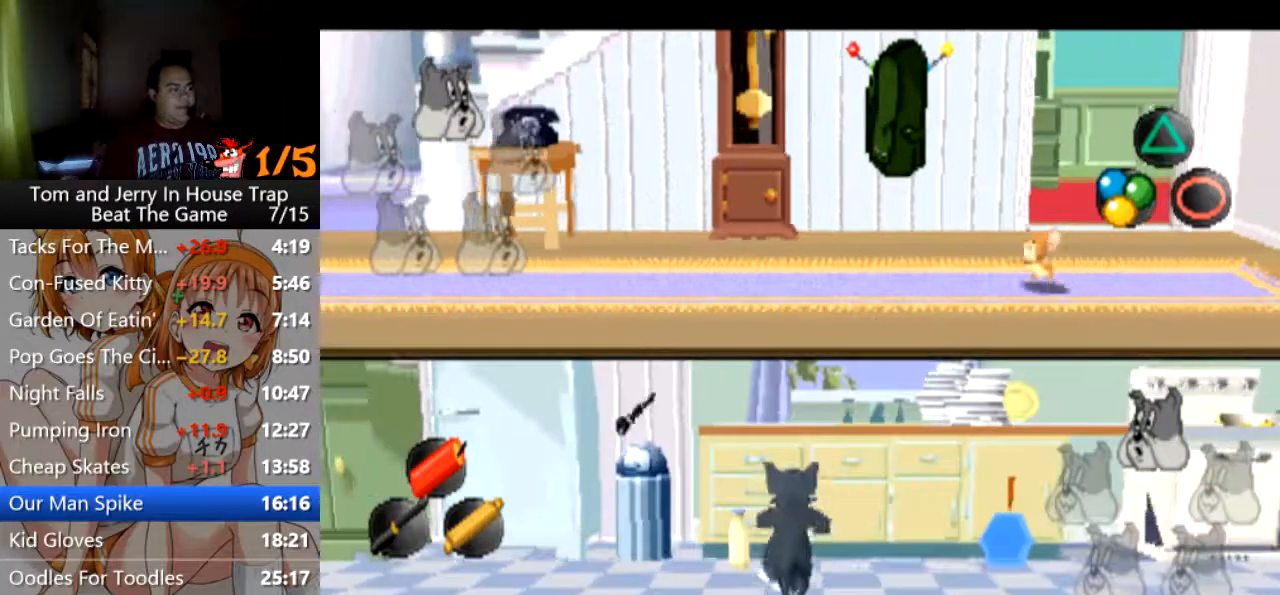
{"buttons": [], "left_stick": "left", "right_stick": "center", "events": []}
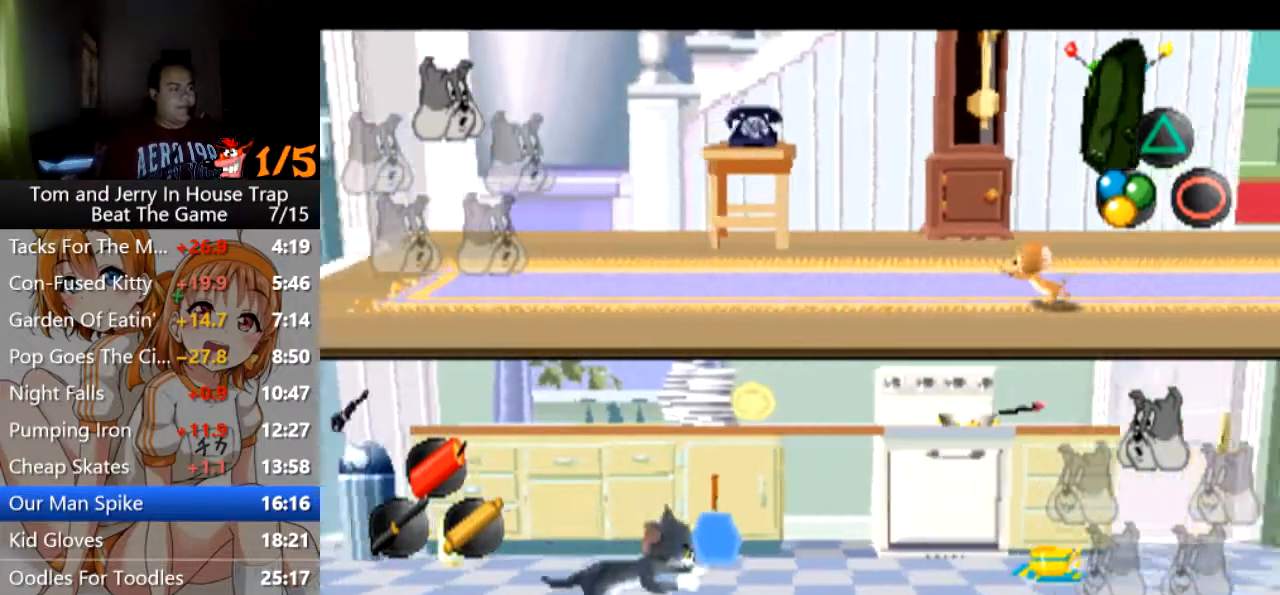
{"buttons": [], "left_stick": "up-left", "right_stick": "center", "events": [[400, "left_stick", "up-left"]]}